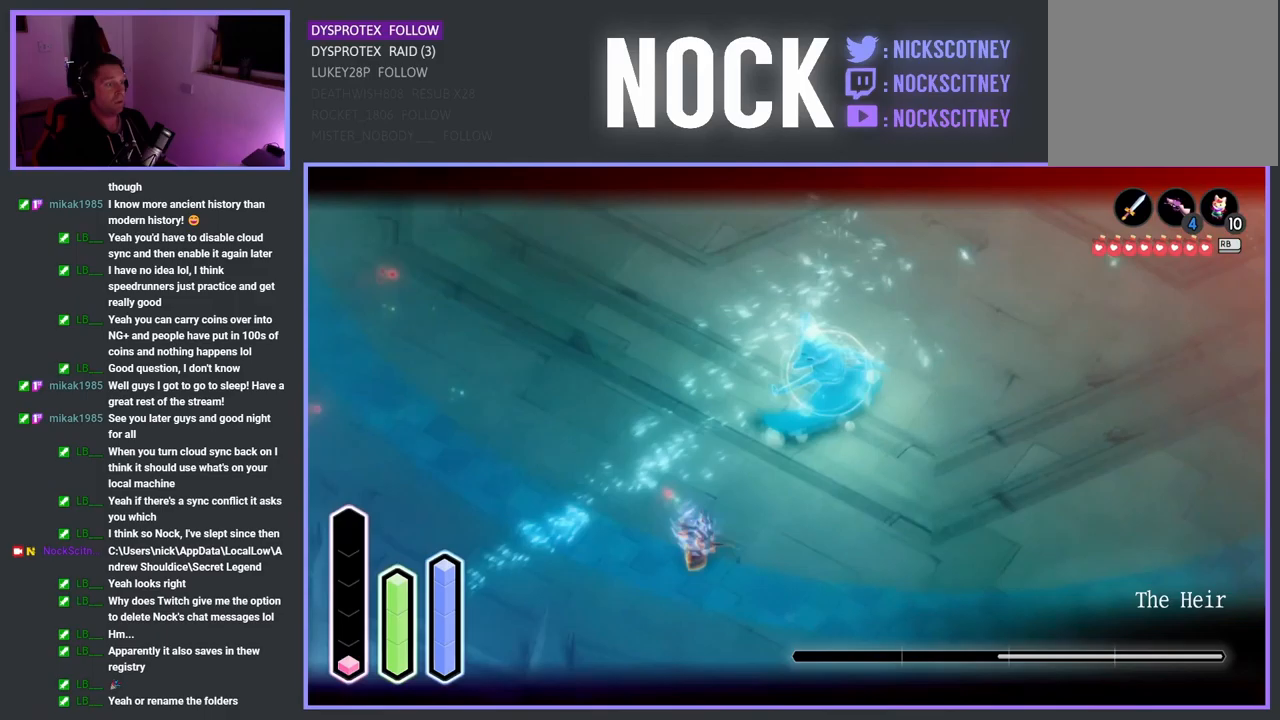
Gameplay with a controller (PlayStation layout); each line is a JSON object with the inputs held at the frame after it (dt_ms = milliseconds from this image to that frame). "events" lists button and stick changes between this image and that frame as [ms after this image, input, new state], when the widget could be followed in between.
{"dt_ms": 283, "buttons": ["L2"], "left_stick": "up-right", "right_stick": "center", "events": [[17, "SQUARE", "up"], [83, "SQUARE", "down"], [83, "left_stick", "up-right"], [217, "SQUARE", "up"]]}
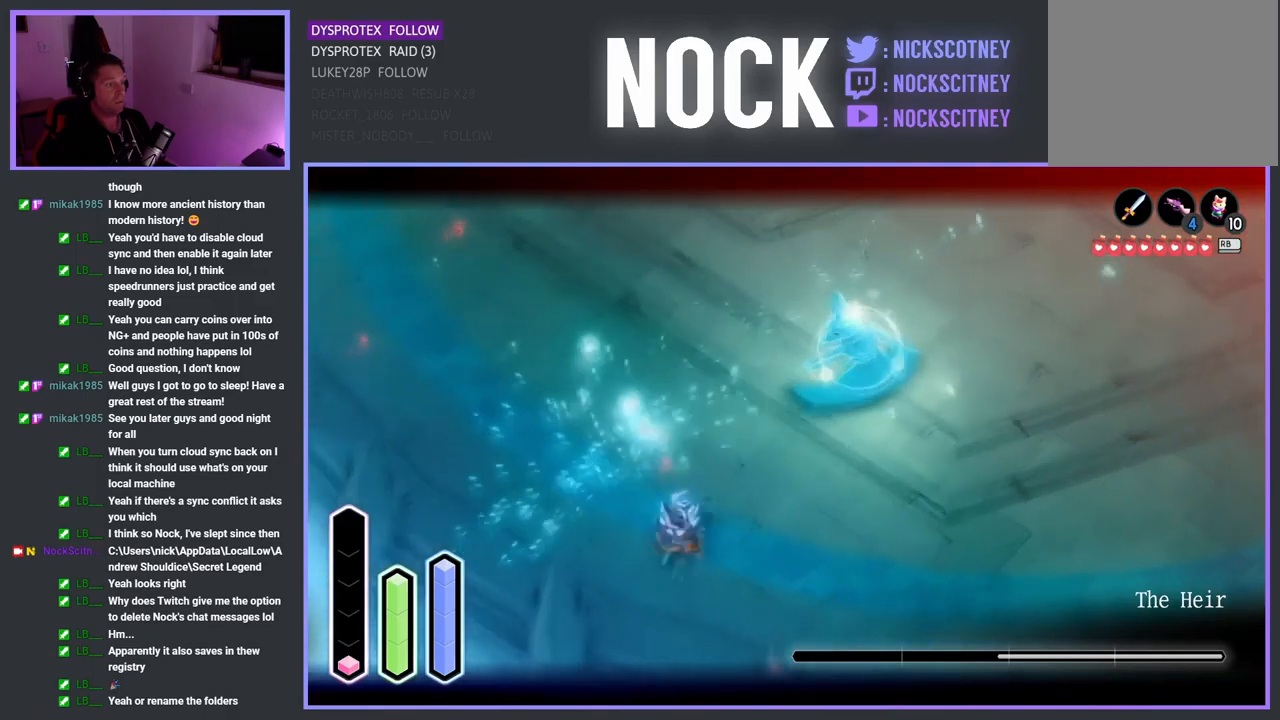
{"dt_ms": 500, "buttons": ["L2"], "left_stick": "right", "right_stick": "center", "events": [[17, "left_stick", "center"], [184, "left_stick", "up-right"], [217, "CROSS", "down"], [267, "left_stick", "right"], [367, "CROSS", "up"]]}
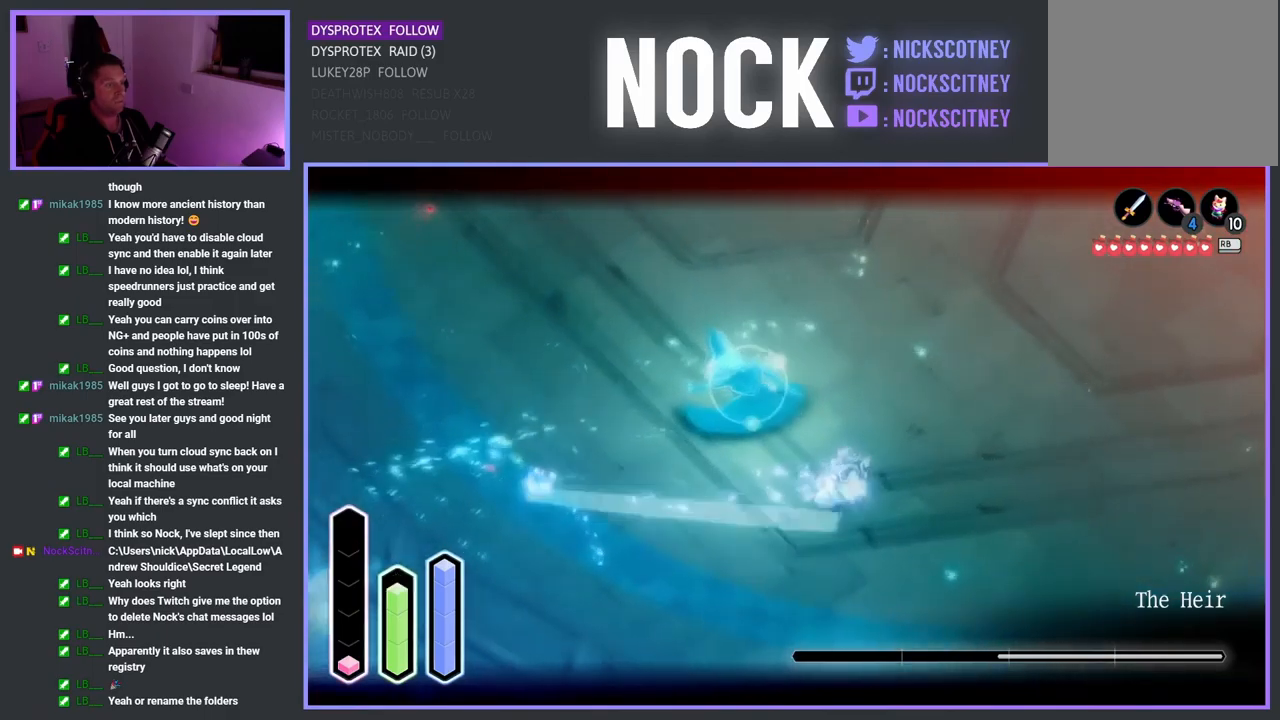
{"dt_ms": 500, "buttons": ["SQUARE", "L2"], "left_stick": "up-left", "right_stick": "center", "events": [[34, "left_stick", "up"], [84, "left_stick", "up-left"], [234, "SQUARE", "down"], [367, "SQUARE", "up"], [434, "SQUARE", "down"]]}
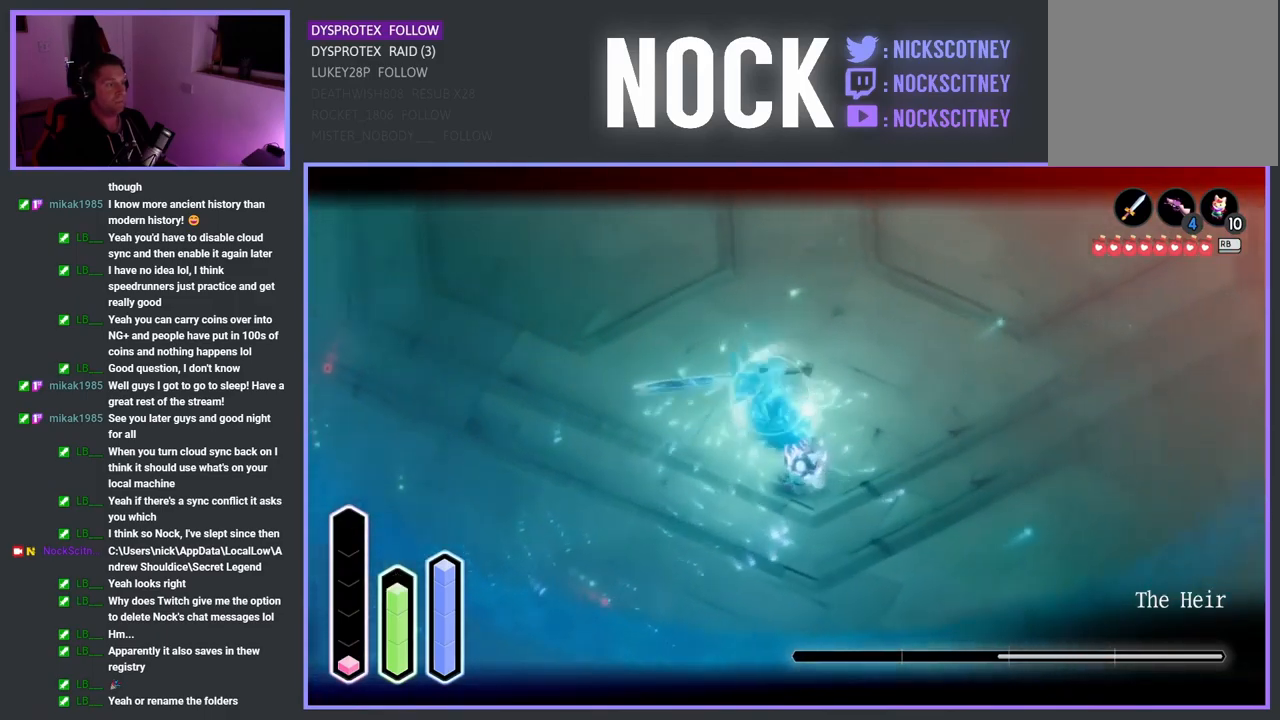
{"dt_ms": 500, "buttons": ["L2"], "left_stick": "up-left", "right_stick": "center", "events": [[67, "SQUARE", "up"], [150, "SQUARE", "down"], [250, "SQUARE", "up"], [334, "SQUARE", "down"], [450, "SQUARE", "up"]]}
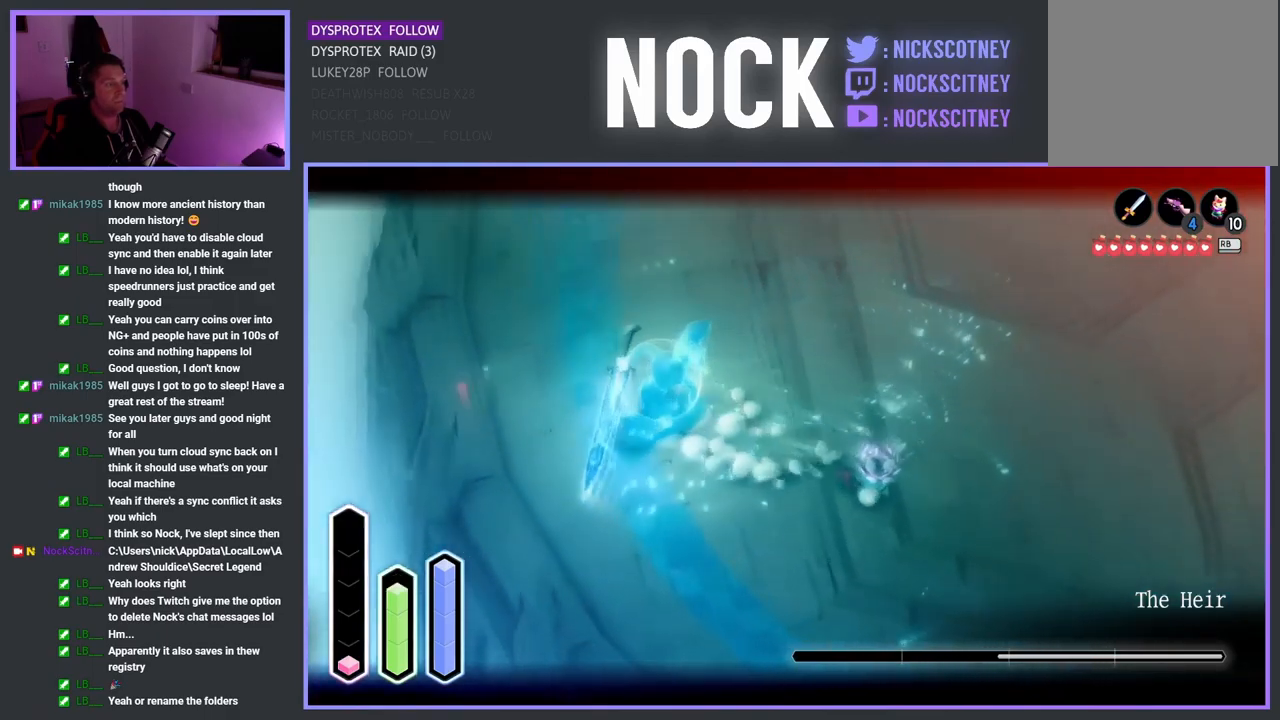
{"dt_ms": 500, "buttons": ["R1"], "left_stick": "up-right", "right_stick": "center", "events": [[150, "L2", "up"], [217, "left_stick", "up-right"], [467, "R1", "down"]]}
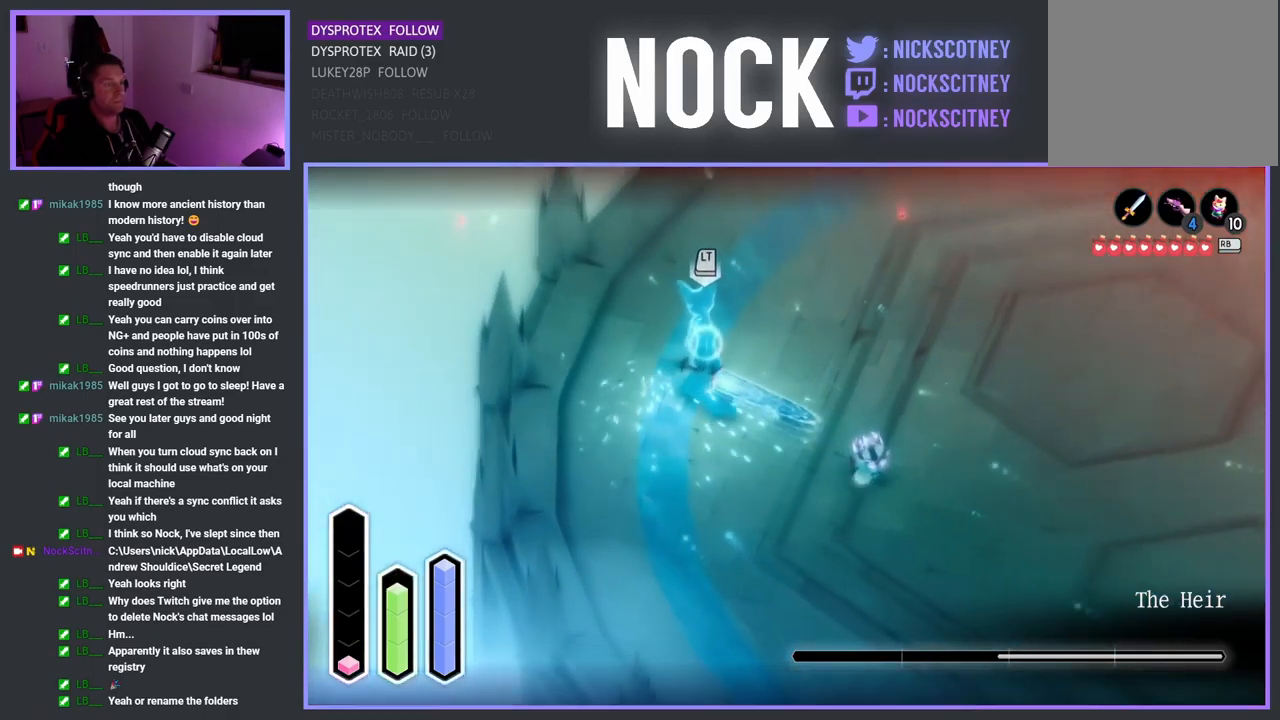
{"dt_ms": 500, "buttons": [], "left_stick": "down-right", "right_stick": "center", "events": [[67, "R1", "up"], [350, "left_stick", "down-right"]]}
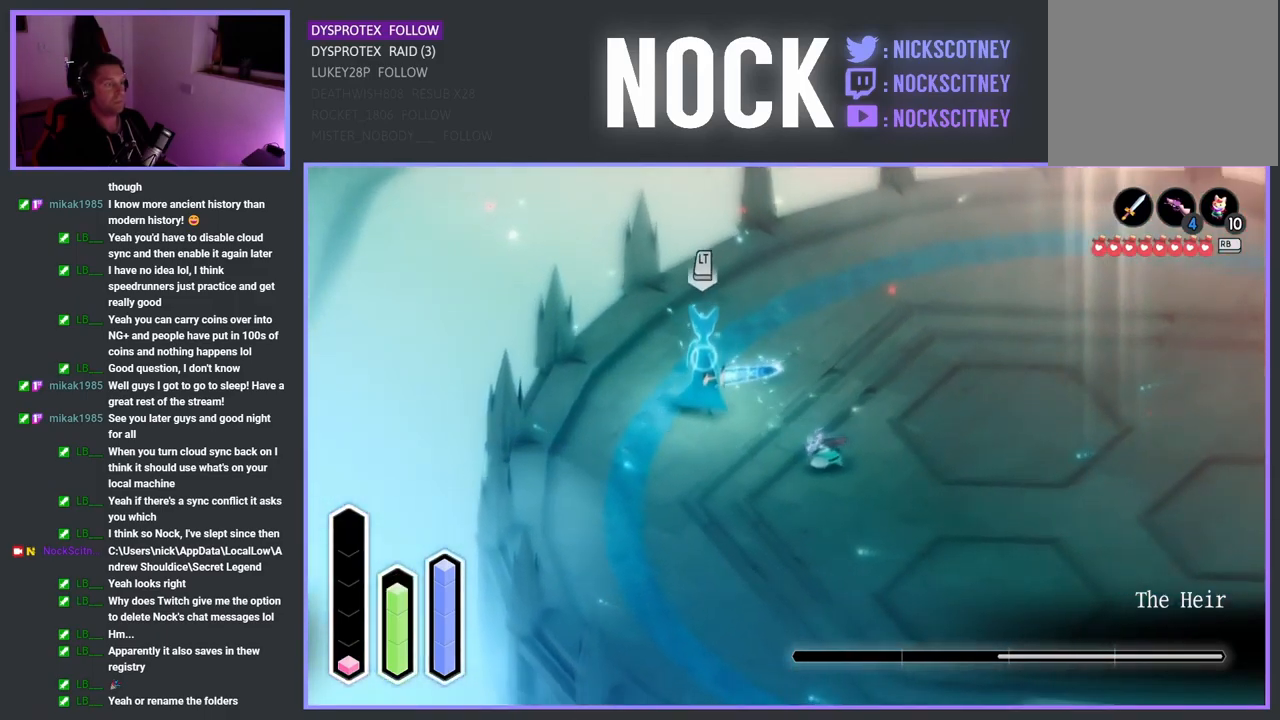
{"dt_ms": 500, "buttons": [], "left_stick": "down-left", "right_stick": "center", "events": [[384, "left_stick", "down-left"]]}
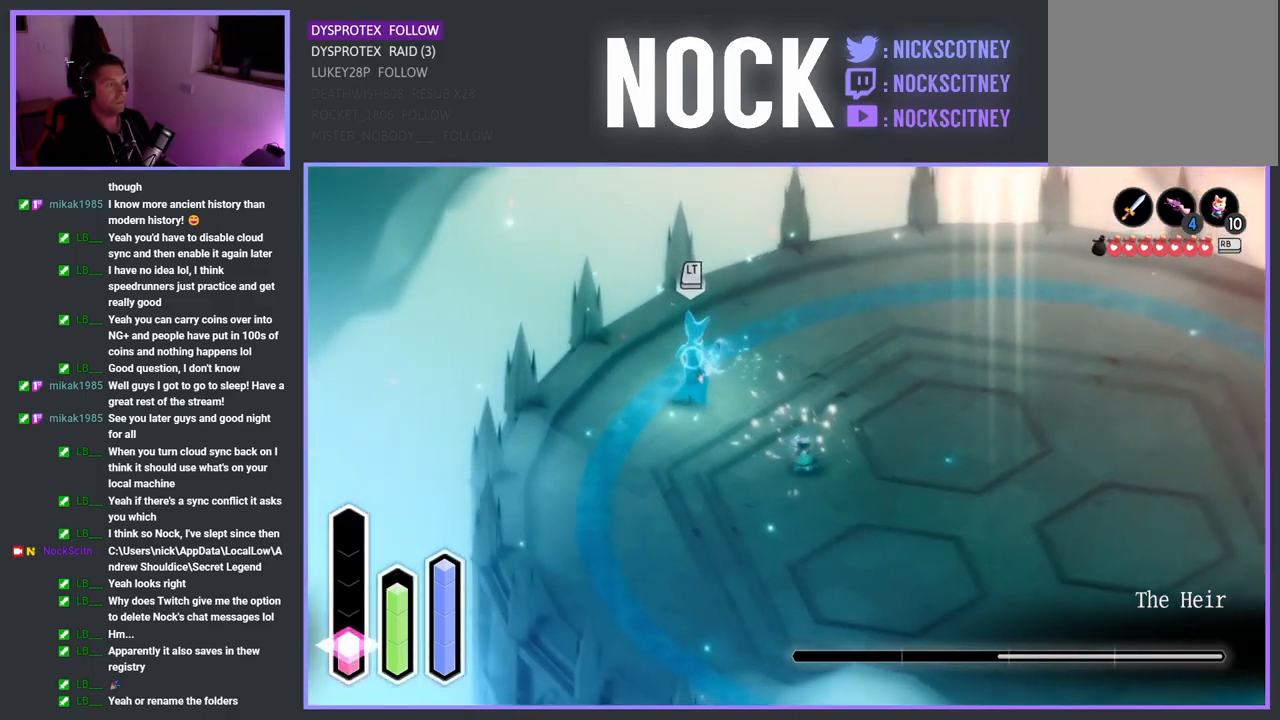
{"dt_ms": 500, "buttons": [], "left_stick": "left", "right_stick": "center", "events": [[17, "left_stick", "left"], [117, "R1", "down"], [250, "R1", "up"]]}
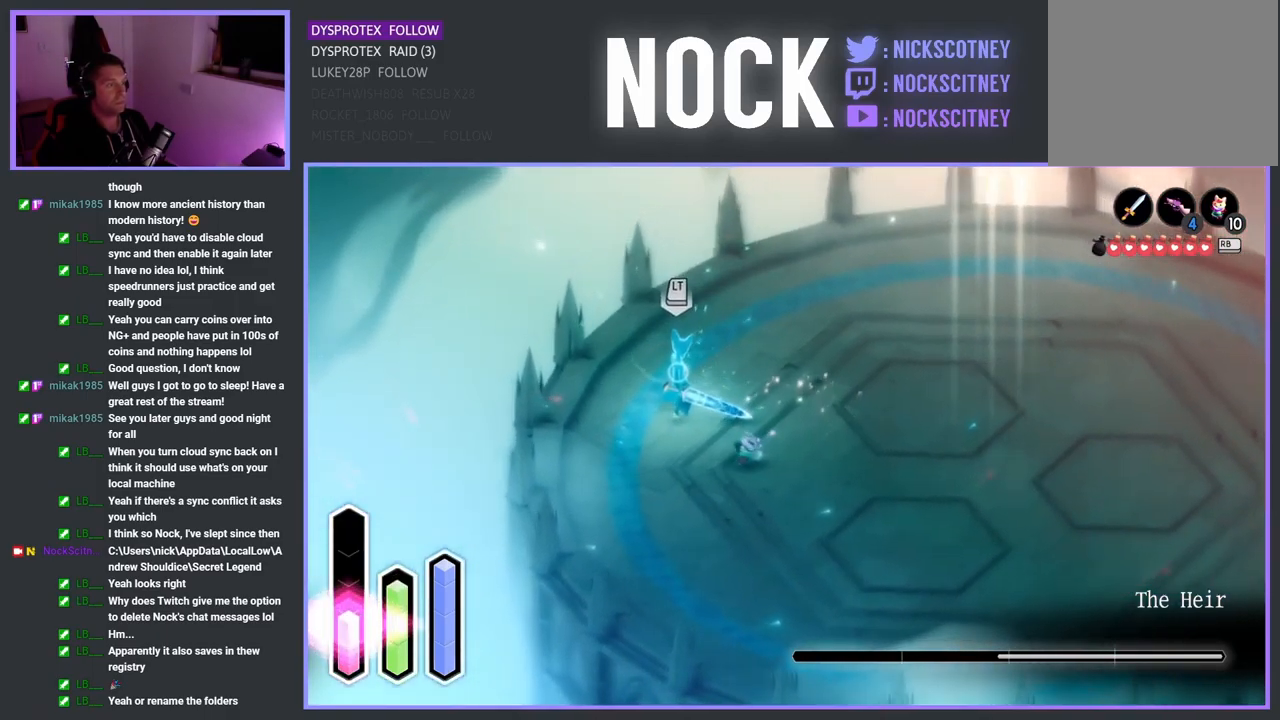
{"dt_ms": 500, "buttons": ["L2"], "left_stick": "up-left", "right_stick": "center", "events": [[217, "left_stick", "up-left"], [434, "L2", "down"]]}
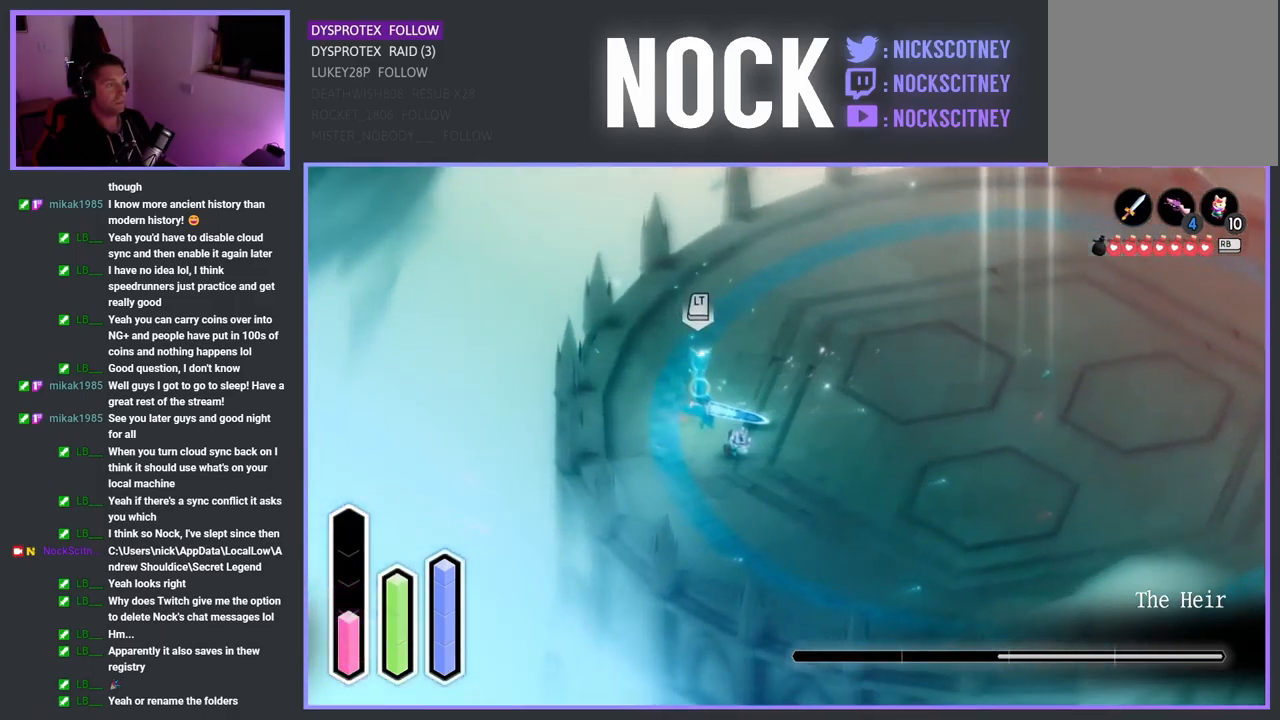
{"dt_ms": 500, "buttons": ["SQUARE", "L2"], "left_stick": "up-left", "right_stick": "center", "events": [[84, "SQUARE", "down"], [234, "SQUARE", "up"], [250, "SQUARE", "down"], [350, "SQUARE", "up"], [417, "SQUARE", "down"]]}
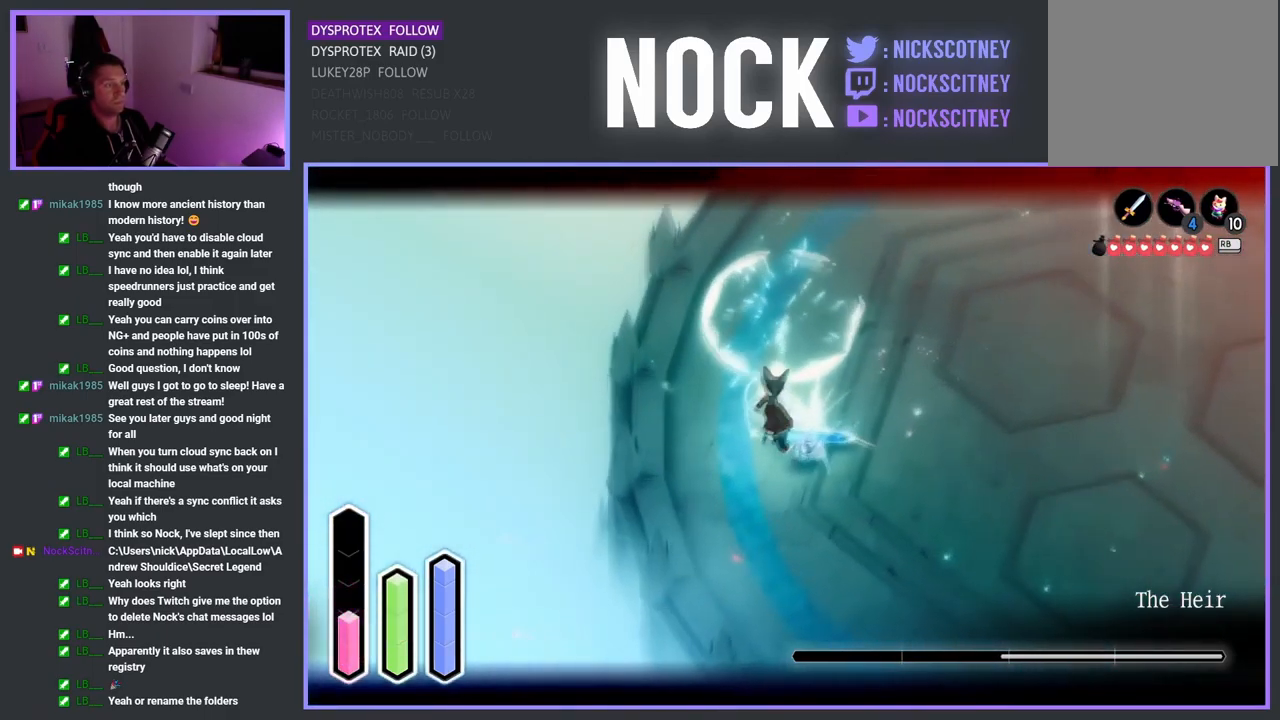
{"dt_ms": 484, "buttons": ["SQUARE", "L2"], "left_stick": "up-left", "right_stick": "center", "events": [[34, "SQUARE", "up"], [117, "SQUARE", "down"], [200, "SQUARE", "up"], [301, "SQUARE", "down"], [401, "SQUARE", "up"], [484, "SQUARE", "down"]]}
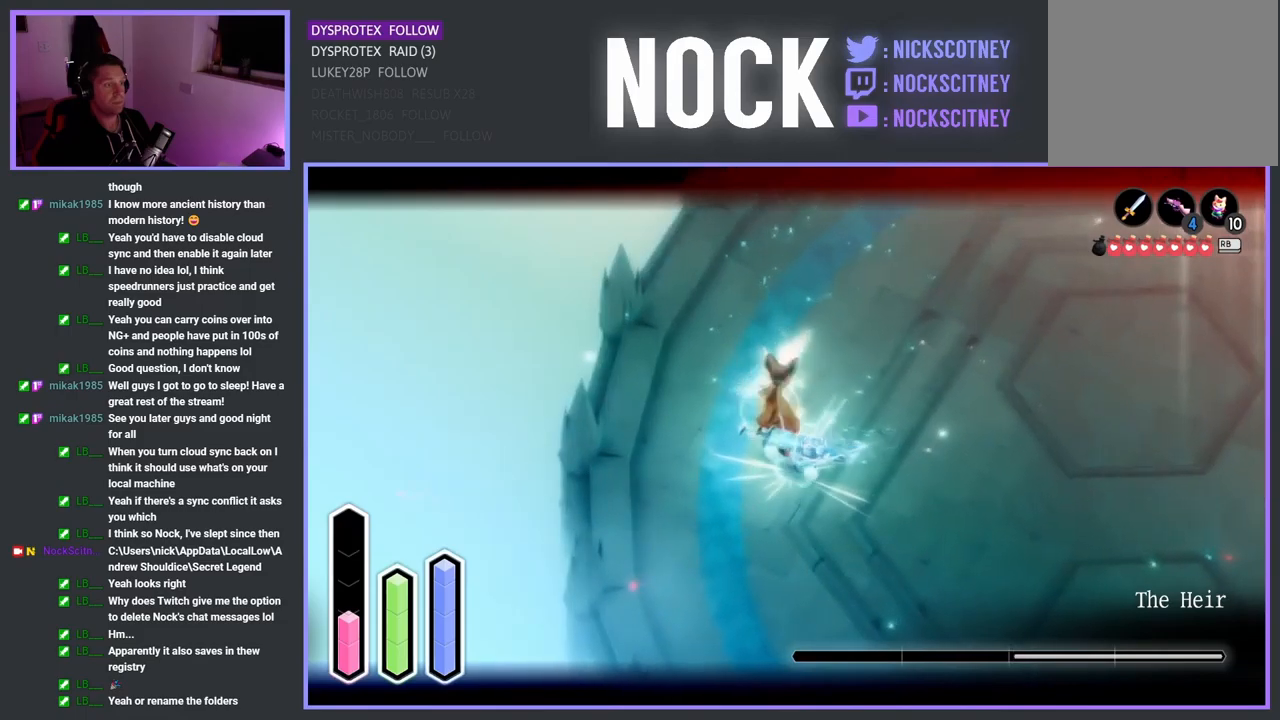
{"dt_ms": 500, "buttons": ["L2"], "left_stick": "up-left", "right_stick": "center", "events": [[100, "SQUARE", "up"], [183, "SQUARE", "down"], [283, "SQUARE", "up"], [367, "SQUARE", "down"], [483, "SQUARE", "up"]]}
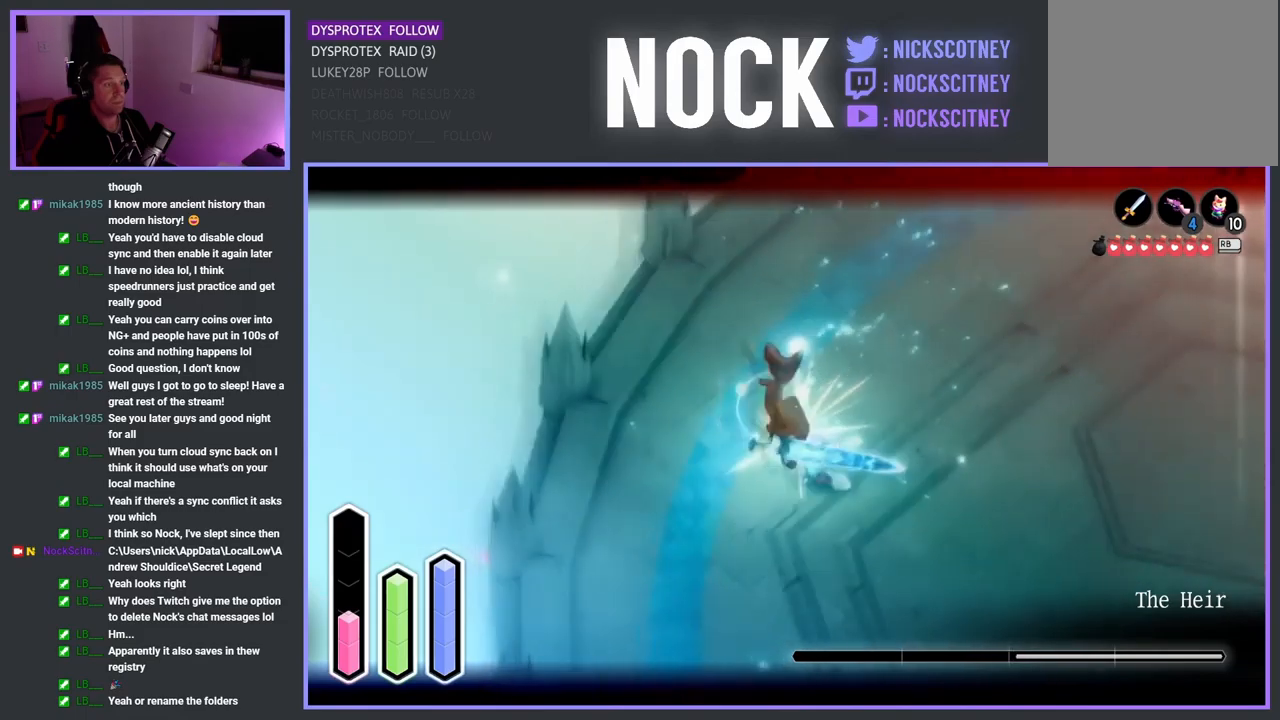
{"dt_ms": 500, "buttons": ["SQUARE", "L2"], "left_stick": "up-left", "right_stick": "center", "events": [[67, "SQUARE", "down"], [150, "SQUARE", "up"], [250, "SQUARE", "down"], [367, "SQUARE", "up"], [450, "SQUARE", "down"]]}
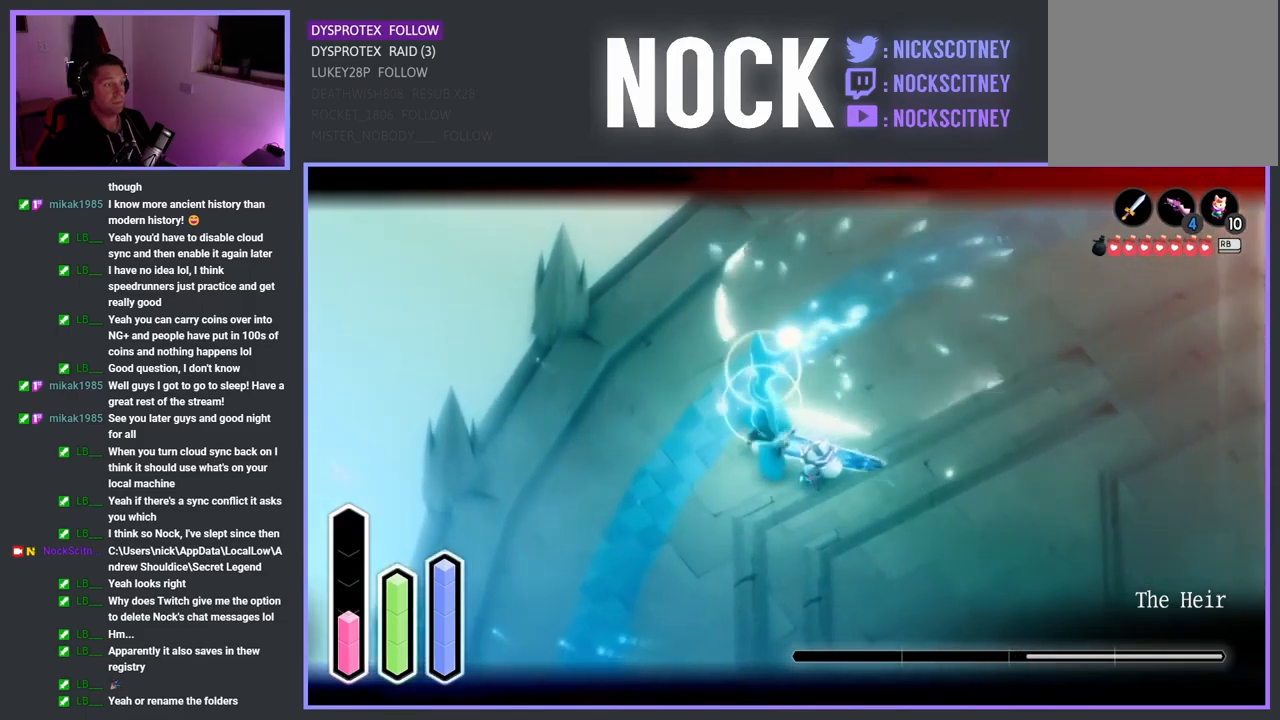
{"dt_ms": 500, "buttons": ["L2"], "left_stick": "left", "right_stick": "center", "events": [[33, "left_stick", "left"], [50, "SQUARE", "up"], [133, "SQUARE", "down"], [250, "SQUARE", "up"], [333, "SQUARE", "down"], [450, "SQUARE", "up"]]}
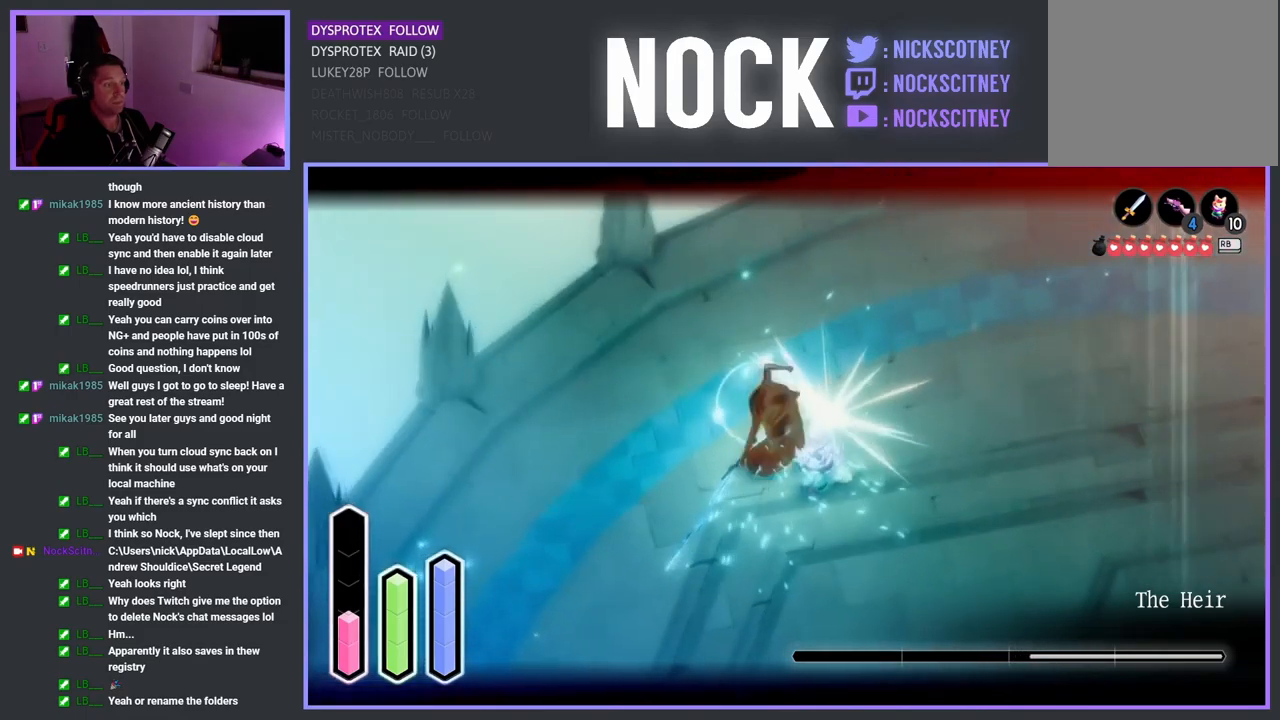
{"dt_ms": 500, "buttons": ["SQUARE", "L2"], "left_stick": "left", "right_stick": "center", "events": [[33, "SQUARE", "down"], [150, "SQUARE", "up"], [217, "SQUARE", "down"], [333, "SQUARE", "up"], [417, "SQUARE", "down"]]}
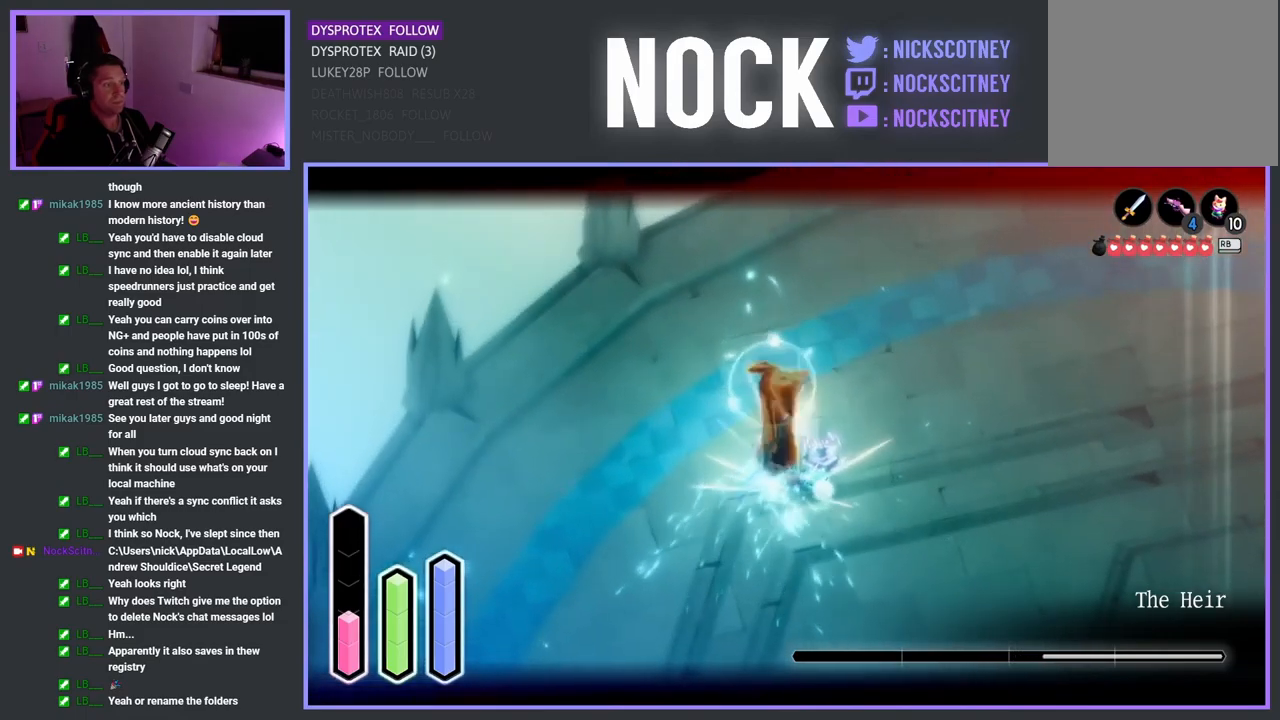
{"dt_ms": 500, "buttons": ["L2"], "left_stick": "up-left", "right_stick": "center", "events": [[33, "SQUARE", "up"], [117, "SQUARE", "down"], [217, "SQUARE", "up"], [250, "left_stick", "up-left"], [317, "SQUARE", "down"], [433, "SQUARE", "up"]]}
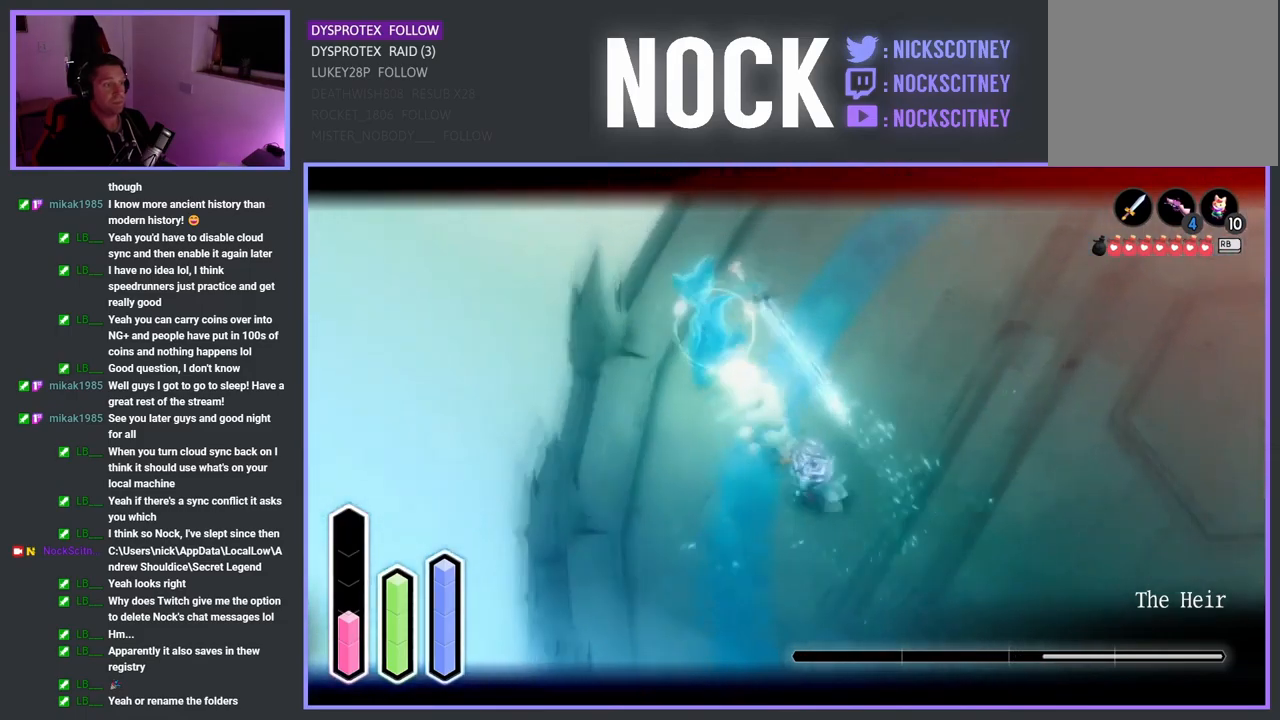
{"dt_ms": 500, "buttons": ["L2"], "left_stick": "up-left", "right_stick": "center", "events": [[367, "SQUARE", "down"], [500, "SQUARE", "up"]]}
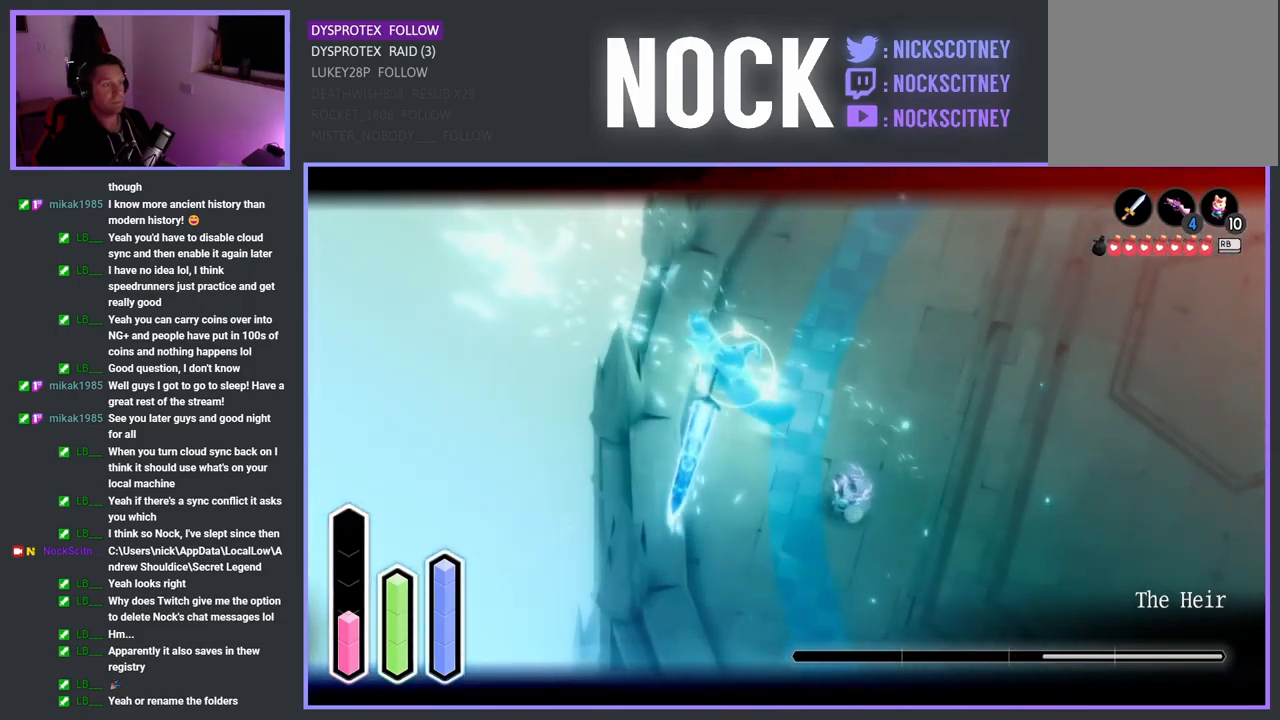
{"dt_ms": 500, "buttons": ["L2"], "left_stick": "up-left", "right_stick": "center", "events": [[117, "SQUARE", "down"], [233, "SQUARE", "up"], [333, "SQUARE", "down"], [467, "SQUARE", "up"]]}
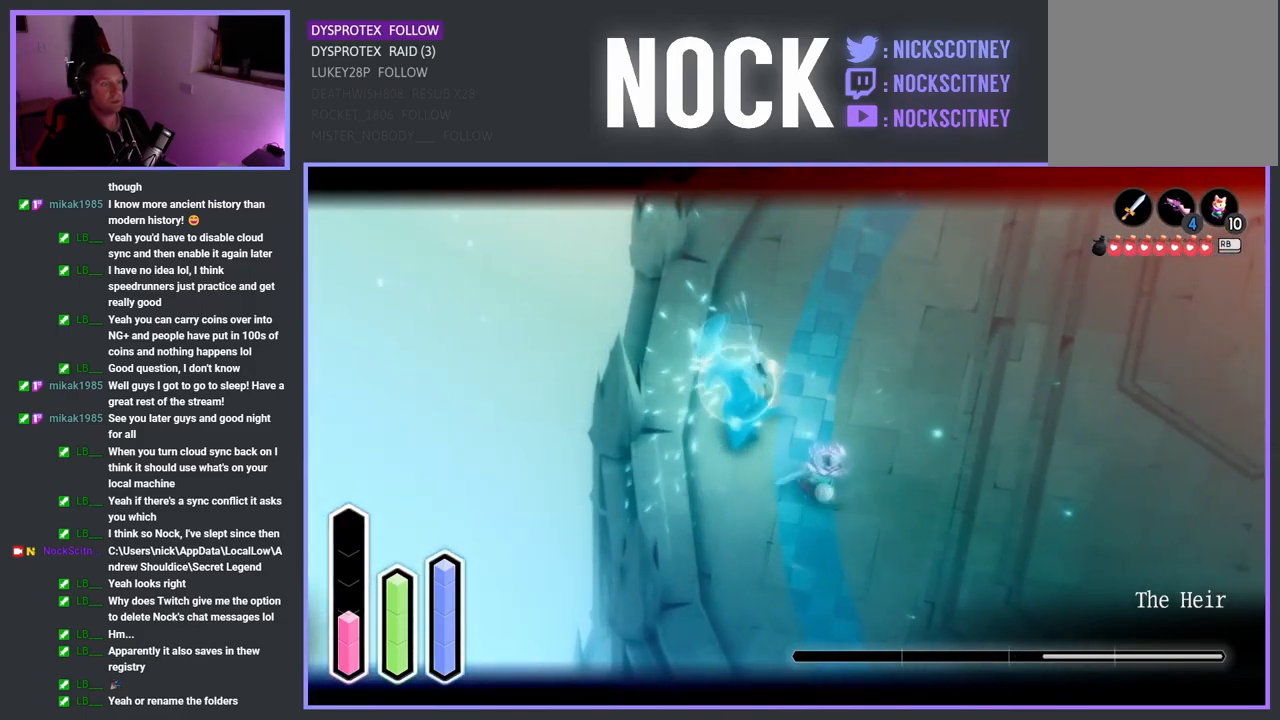
{"dt_ms": 500, "buttons": ["SQUARE", "L2"], "left_stick": "up-left", "right_stick": "center", "events": [[83, "SQUARE", "down"], [217, "SQUARE", "up"], [283, "SQUARE", "down"], [417, "SQUARE", "up"], [483, "SQUARE", "down"]]}
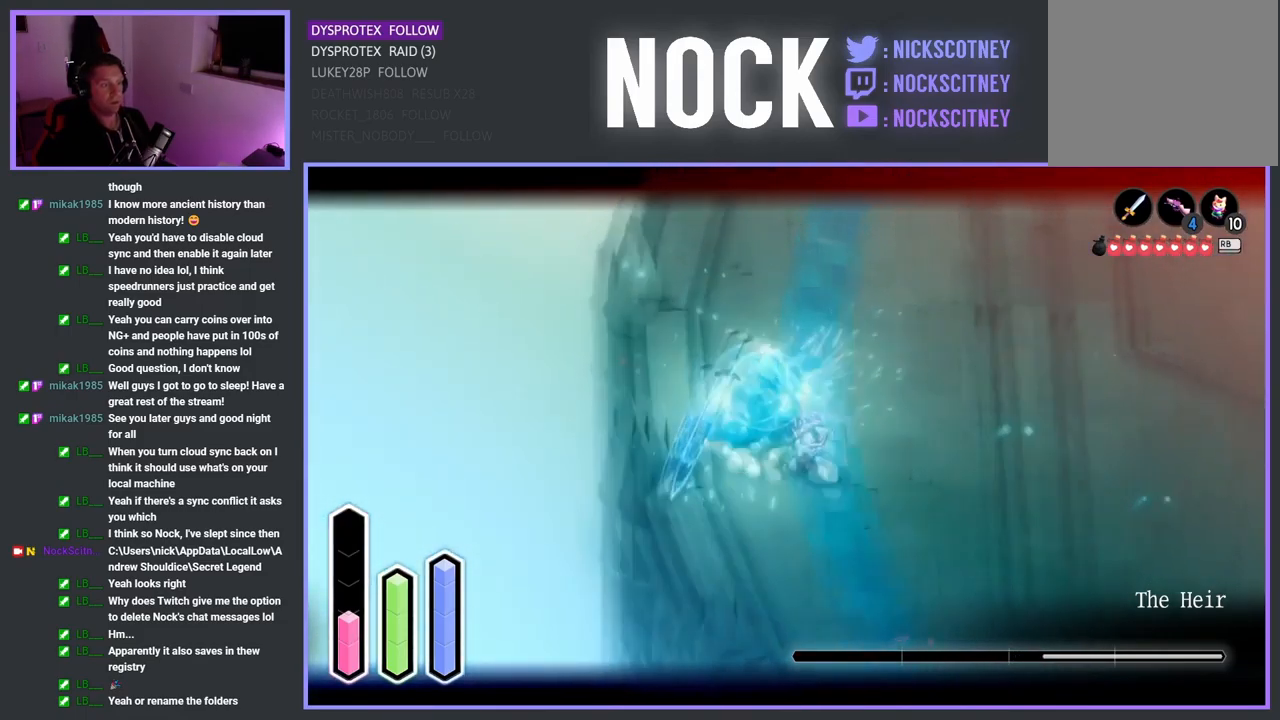
{"dt_ms": 500, "buttons": ["L2"], "left_stick": "up-left", "right_stick": "center", "events": [[100, "SQUARE", "up"], [183, "SQUARE", "down"], [300, "SQUARE", "up"], [367, "SQUARE", "down"], [483, "SQUARE", "up"]]}
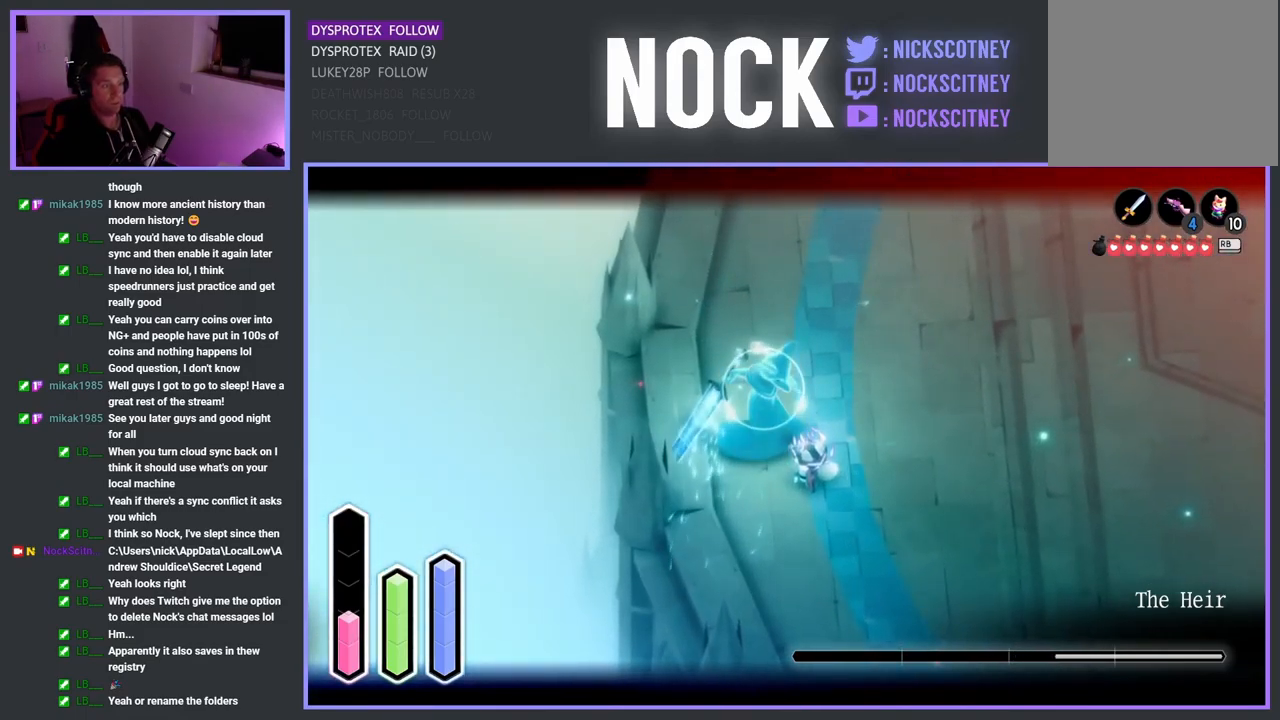
{"dt_ms": 500, "buttons": ["SQUARE", "L2"], "left_stick": "up-left", "right_stick": "center", "events": [[67, "SQUARE", "down"], [183, "SQUARE", "up"], [267, "SQUARE", "down"], [367, "SQUARE", "up"], [450, "SQUARE", "down"]]}
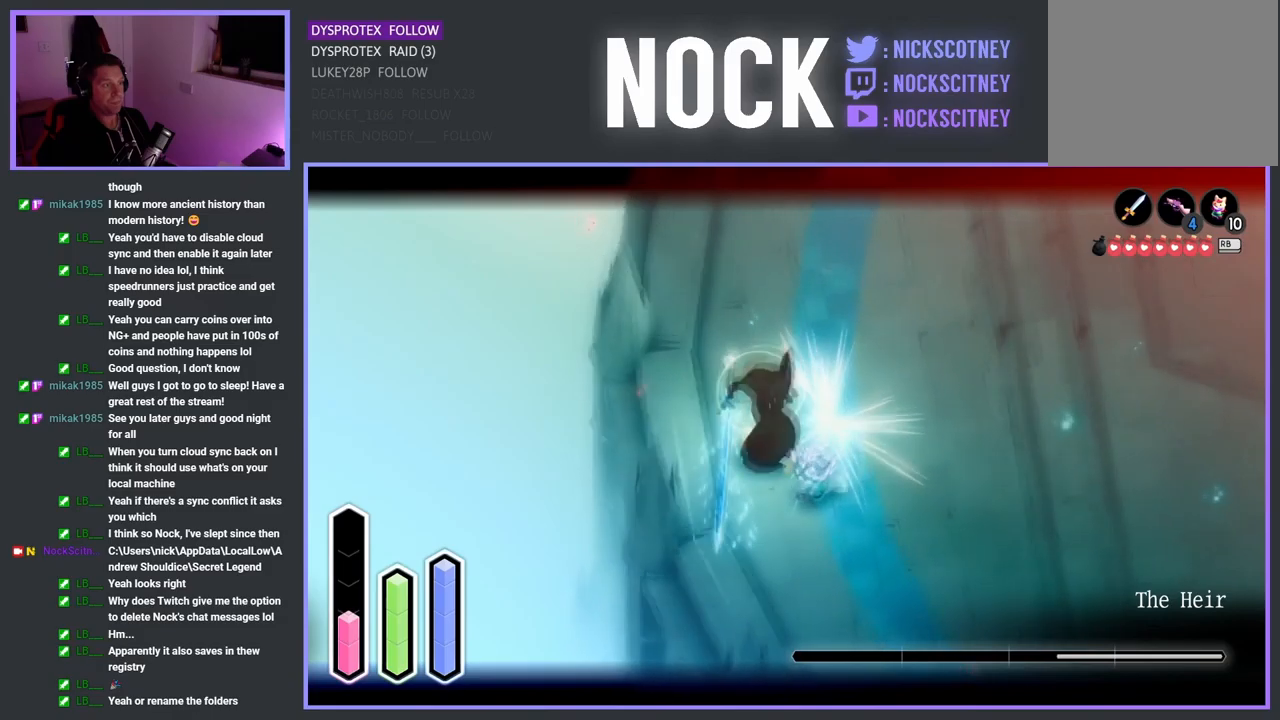
{"dt_ms": 500, "buttons": ["L2"], "left_stick": "up-left", "right_stick": "center", "events": [[50, "SQUARE", "up"], [150, "SQUARE", "down"], [250, "SQUARE", "up"], [334, "SQUARE", "down"], [434, "SQUARE", "up"]]}
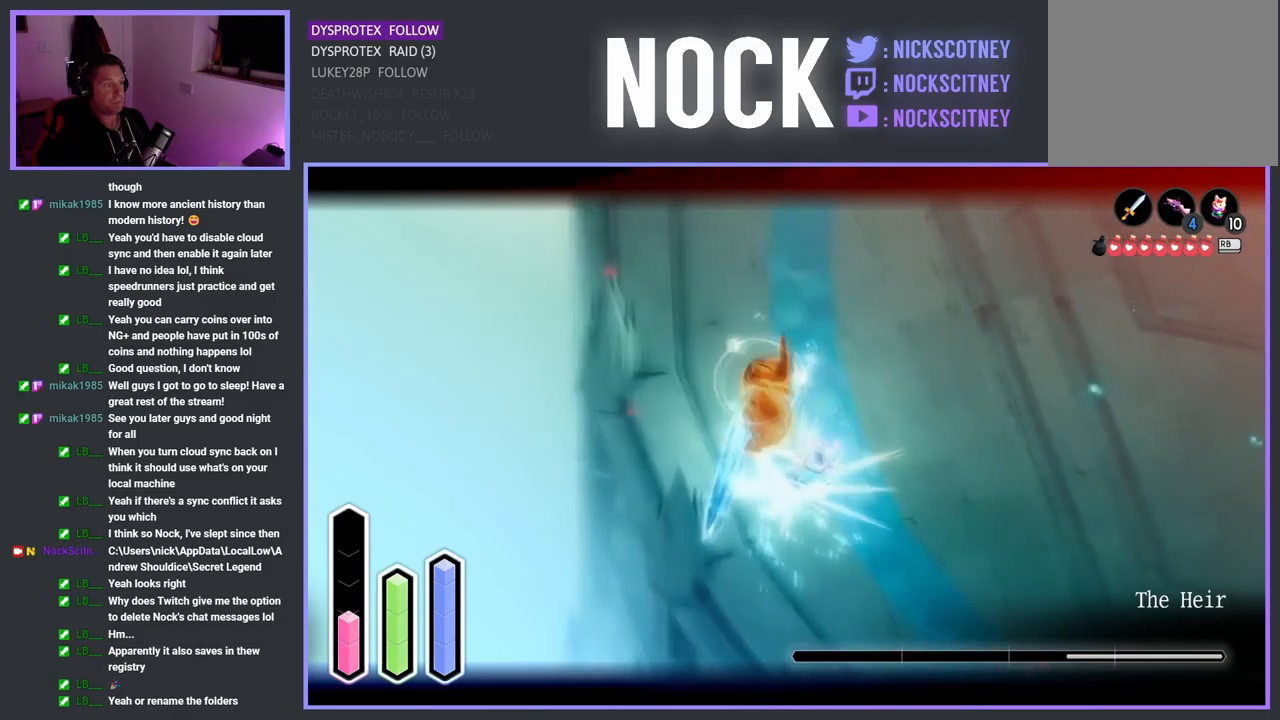
{"dt_ms": 500, "buttons": ["SQUARE", "L2"], "left_stick": "up-left", "right_stick": "center", "events": [[34, "SQUARE", "down"], [134, "SQUARE", "up"], [217, "SQUARE", "down"], [334, "SQUARE", "up"], [417, "SQUARE", "down"]]}
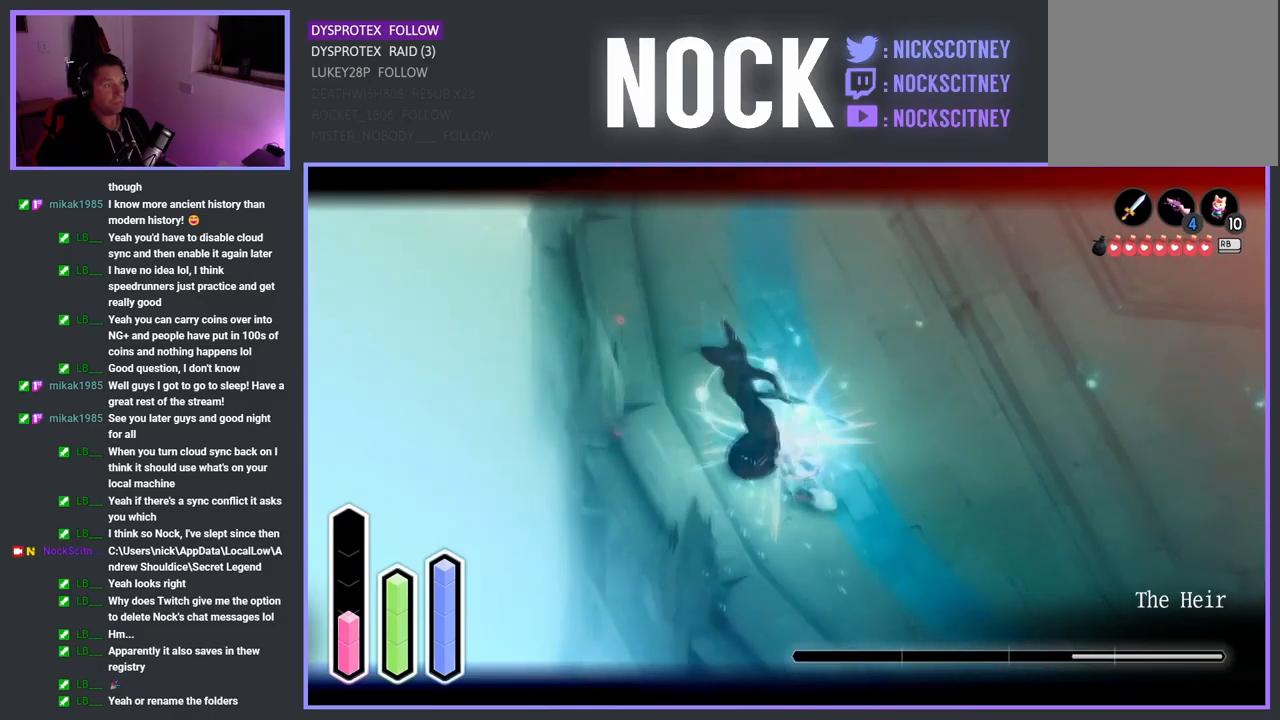
{"dt_ms": 500, "buttons": [], "left_stick": "right", "right_stick": "center", "events": [[34, "SQUARE", "up"], [100, "left_stick", "up-right"], [150, "CROSS", "down"], [150, "L2", "up"], [200, "left_stick", "right"], [284, "CROSS", "up"], [350, "CROSS", "down"], [484, "CROSS", "up"]]}
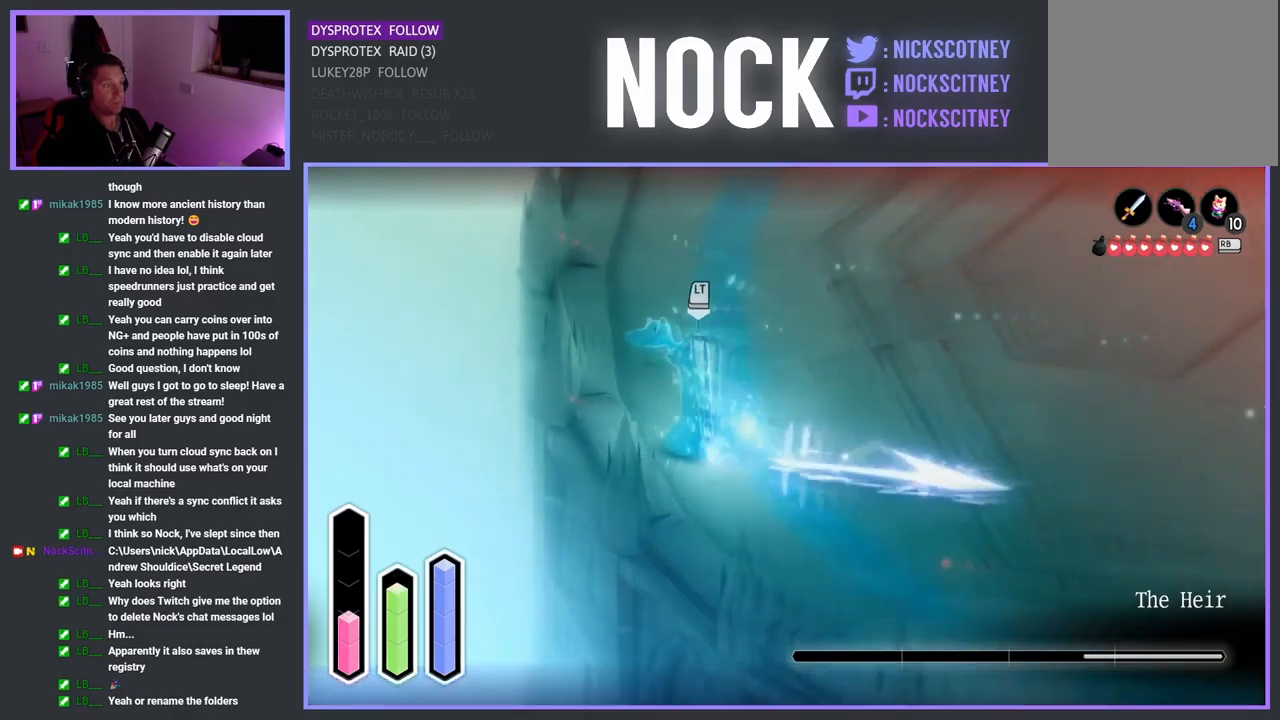
{"dt_ms": 500, "buttons": [], "left_stick": "right", "right_stick": "center", "events": [[34, "CROSS", "down"], [184, "CROSS", "up"], [300, "CROSS", "down"], [500, "CROSS", "up"]]}
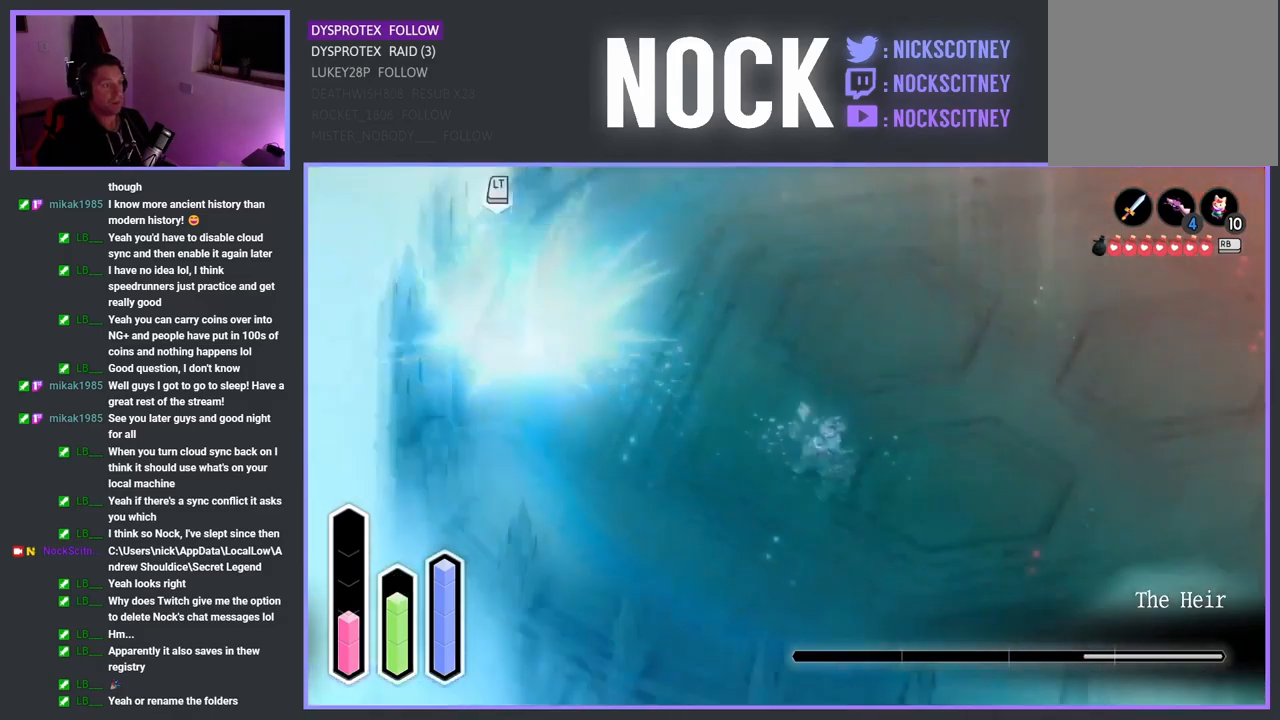
{"dt_ms": 500, "buttons": [], "left_stick": "up-right", "right_stick": "center", "events": [[134, "CROSS", "down"], [384, "left_stick", "up-right"], [417, "CROSS", "up"]]}
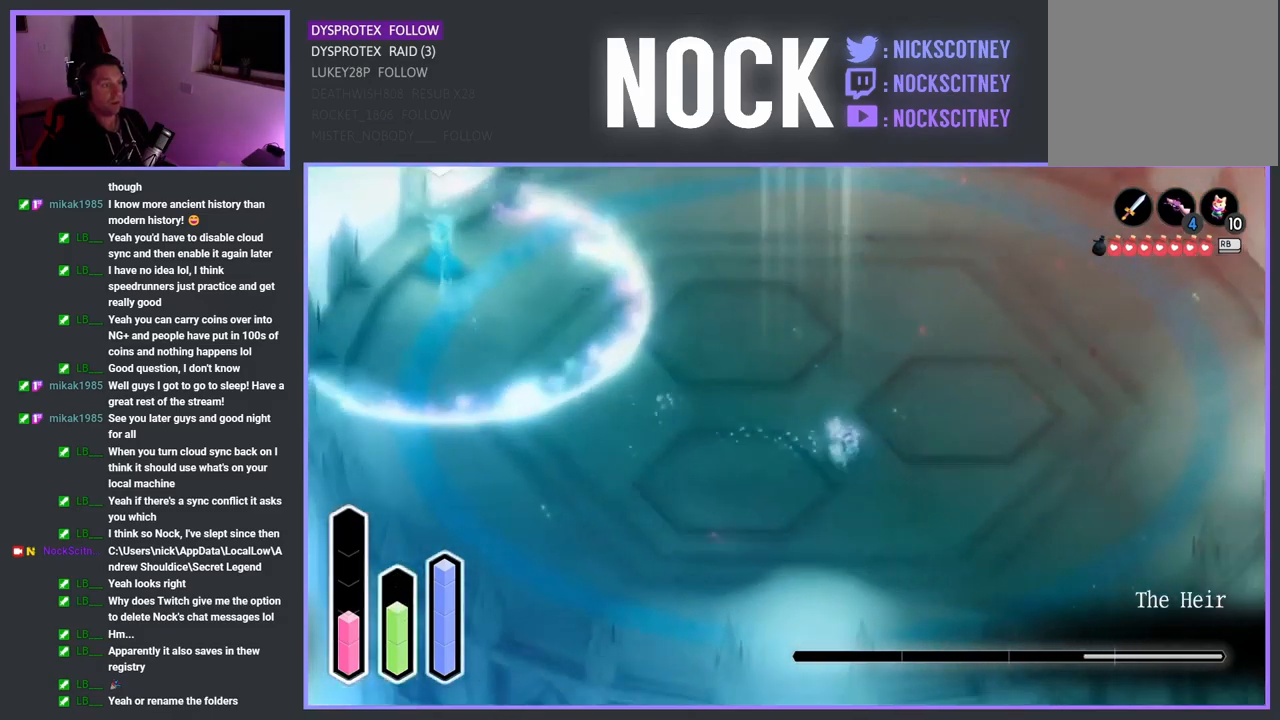
{"dt_ms": 500, "buttons": [], "left_stick": "right", "right_stick": "center", "events": [[317, "left_stick", "right"]]}
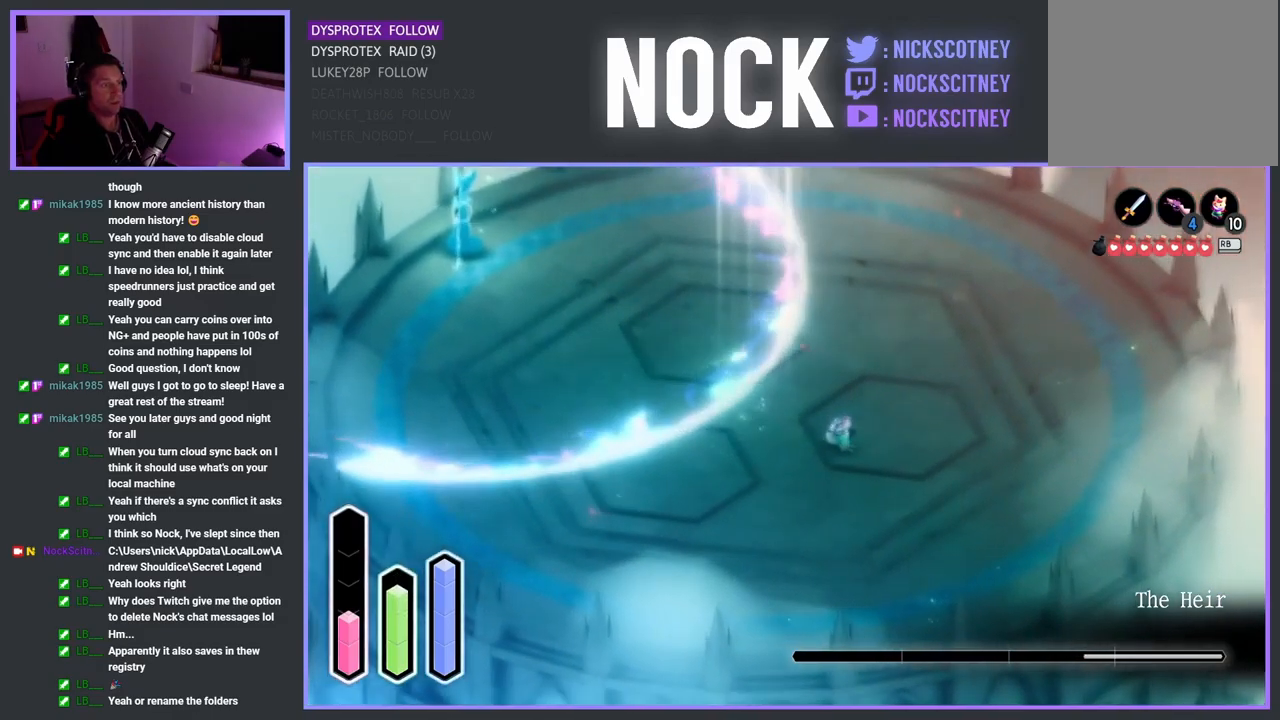
{"dt_ms": 500, "buttons": [], "left_stick": "up-left", "right_stick": "center", "events": [[100, "left_stick", "up-left"], [134, "CROSS", "down"], [267, "CROSS", "up"]]}
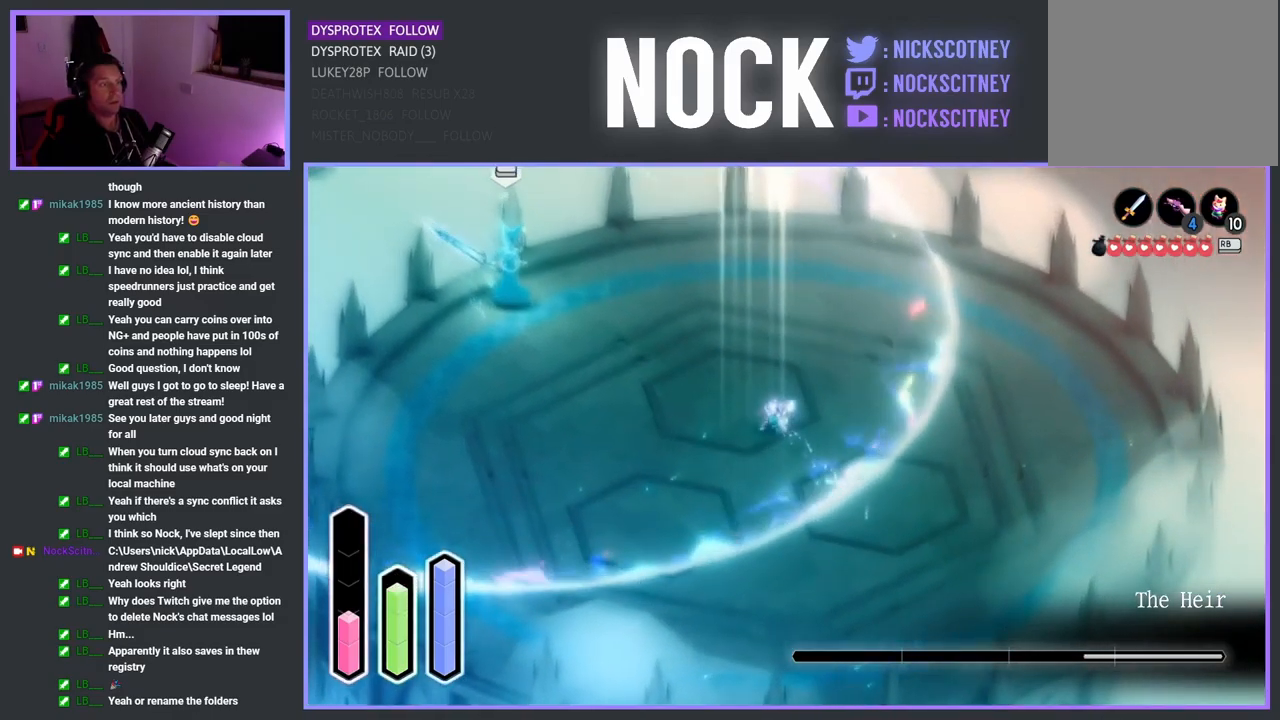
{"dt_ms": 500, "buttons": [], "left_stick": "left", "right_stick": "center", "events": [[150, "left_stick", "left"], [267, "left_stick", "center"], [434, "left_stick", "left"]]}
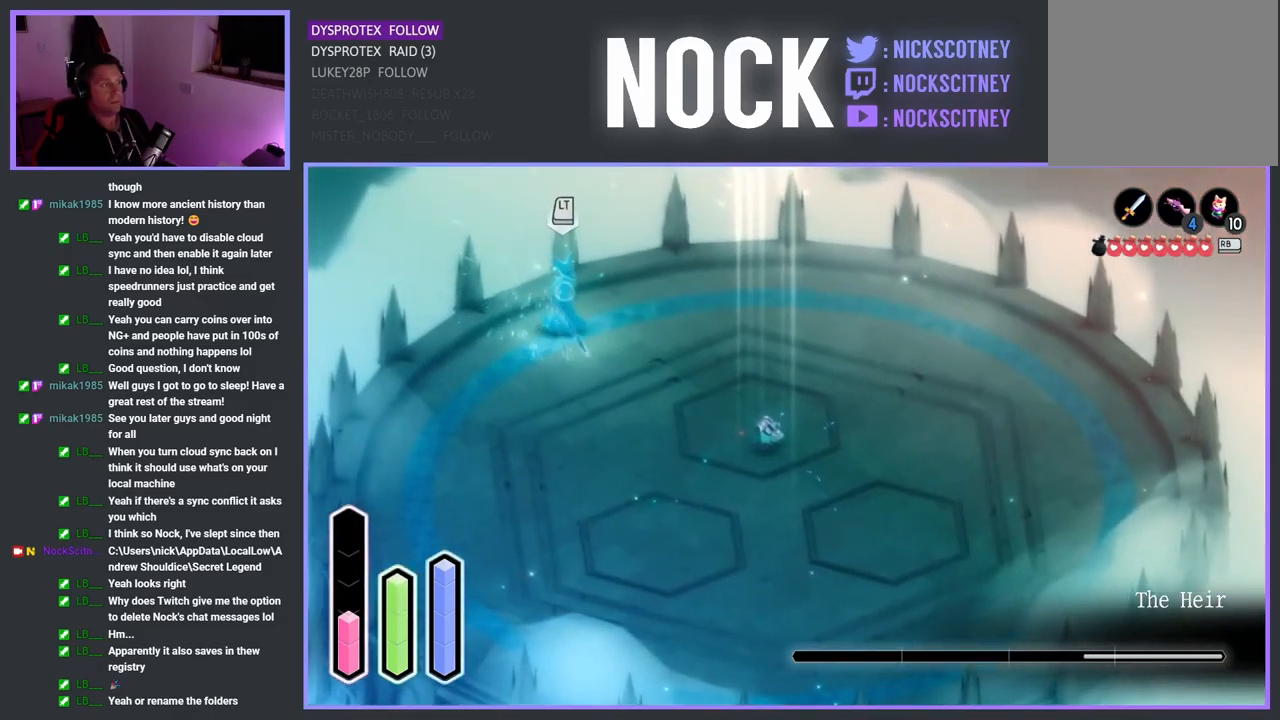
{"dt_ms": 500, "buttons": [], "left_stick": "left", "right_stick": "center", "events": []}